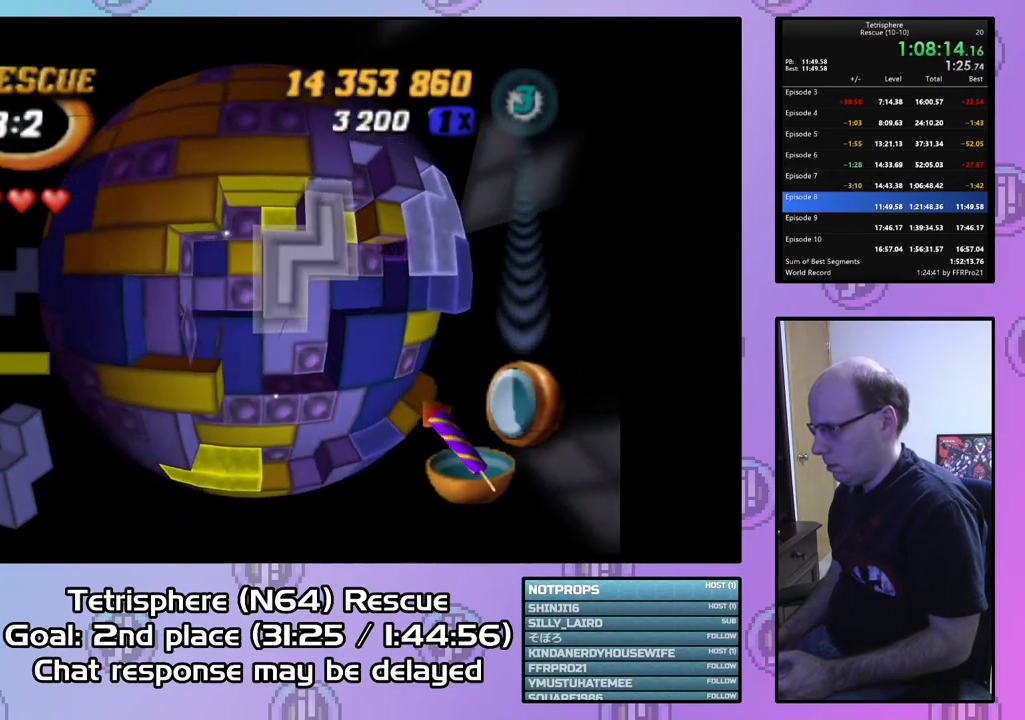
Gameplay with a controller (PlayStation layout); each line is a JSON object with the inputs held at the frame after it. "events" lists button and stick changes between this image and that frame as [ms after this image, input, new state], when the widget could be followed in between. Not read: left_stick.
{"buttons": ["SQUARE"], "right_stick": "center", "events": [[67, "DPAD_DOWN", "down"], [200, "DPAD_DOWN", "up"], [400, "DPAD_DOWN", "down"], [500, "DPAD_DOWN", "up"]]}
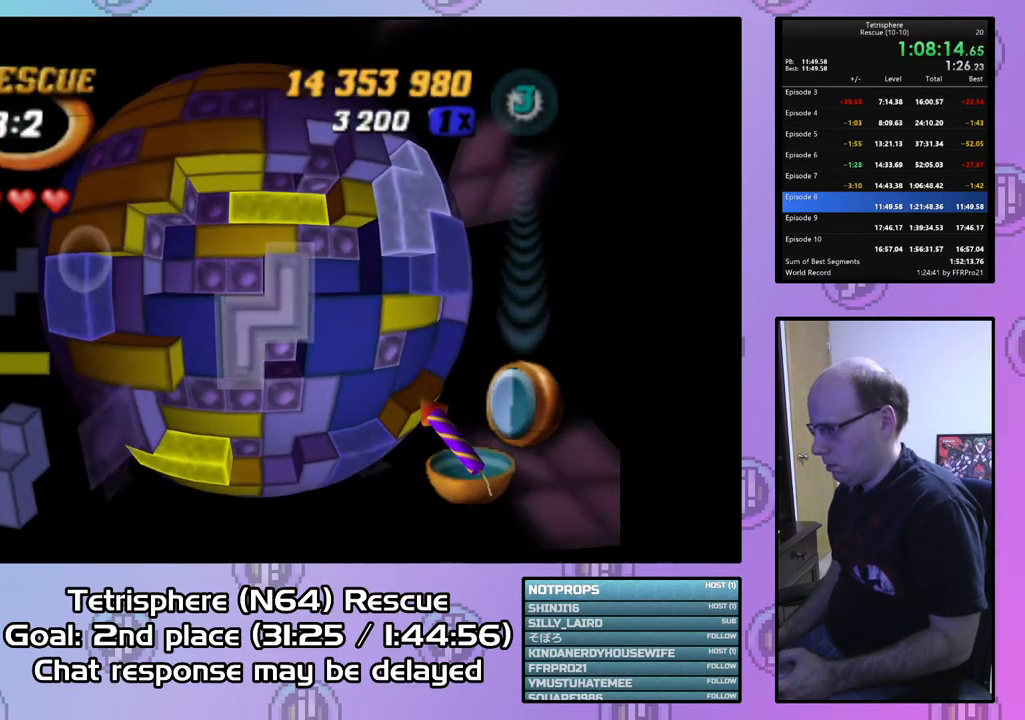
{"buttons": [], "right_stick": "center", "events": [[100, "SQUARE", "up"], [200, "CIRCLE", "down"], [300, "CIRCLE", "up"], [367, "DPAD_RIGHT", "down"], [467, "DPAD_RIGHT", "up"]]}
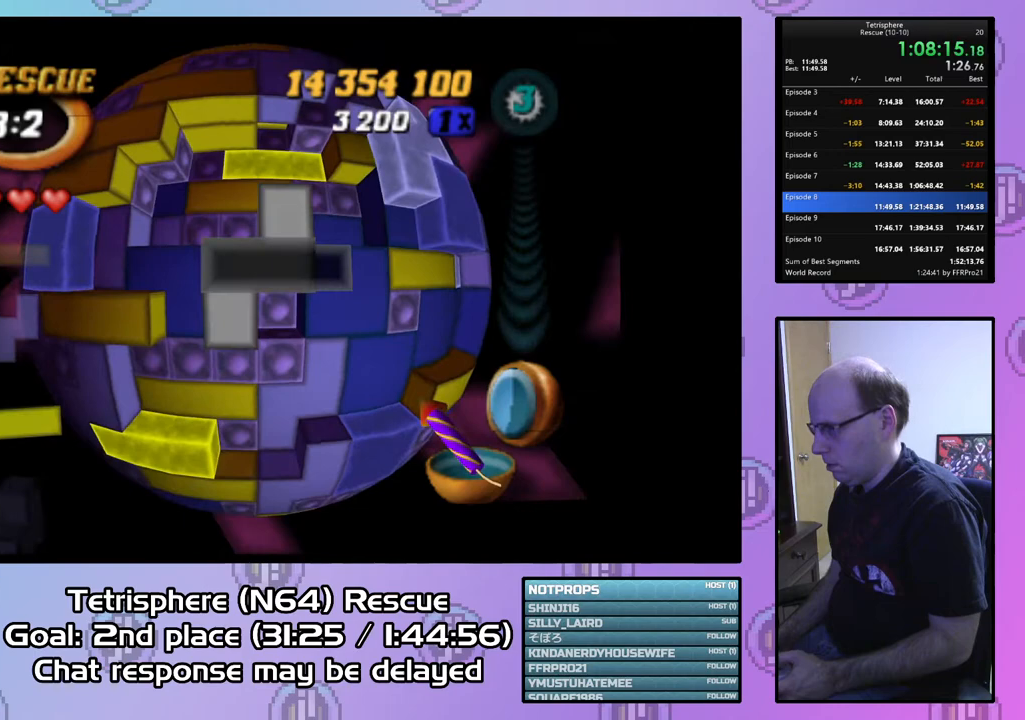
{"buttons": ["DPAD_LEFT"], "right_stick": "center", "events": [[33, "DPAD_RIGHT", "down"], [133, "DPAD_RIGHT", "up"], [333, "DPAD_LEFT", "down"], [333, "right_stick", "down-left"], [433, "right_stick", "center"], [467, "DPAD_LEFT", "up"], [500, "DPAD_LEFT", "down"]]}
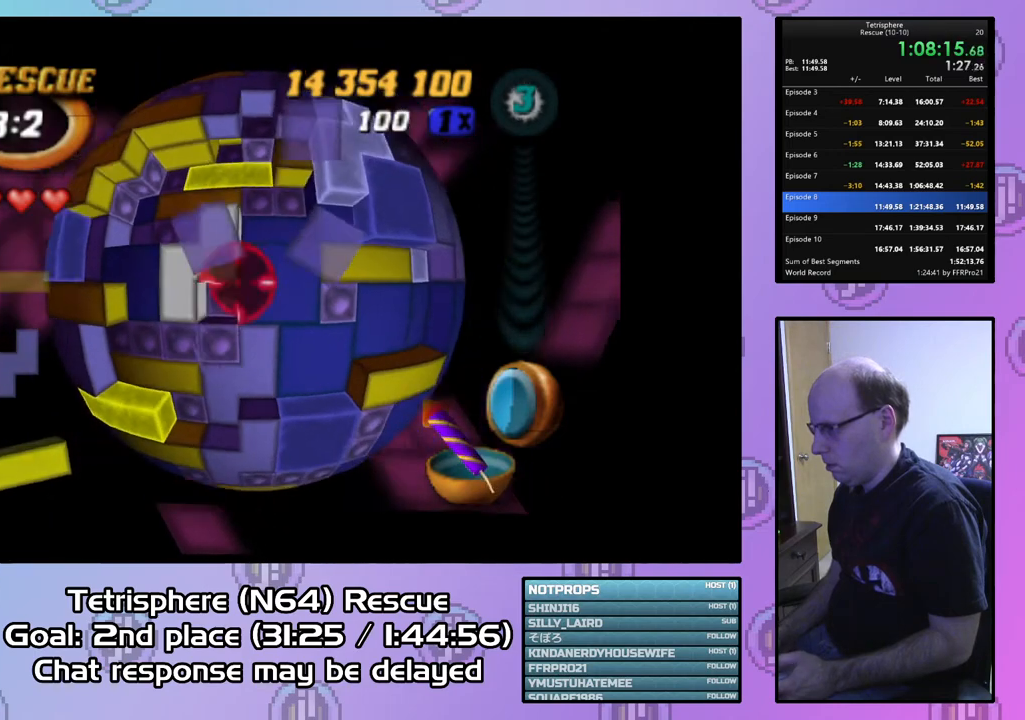
{"buttons": [], "right_stick": "center", "events": [[133, "DPAD_LEFT", "up"], [167, "DPAD_LEFT", "down"], [233, "DPAD_LEFT", "up"], [433, "DPAD_RIGHT", "down"], [500, "DPAD_RIGHT", "up"]]}
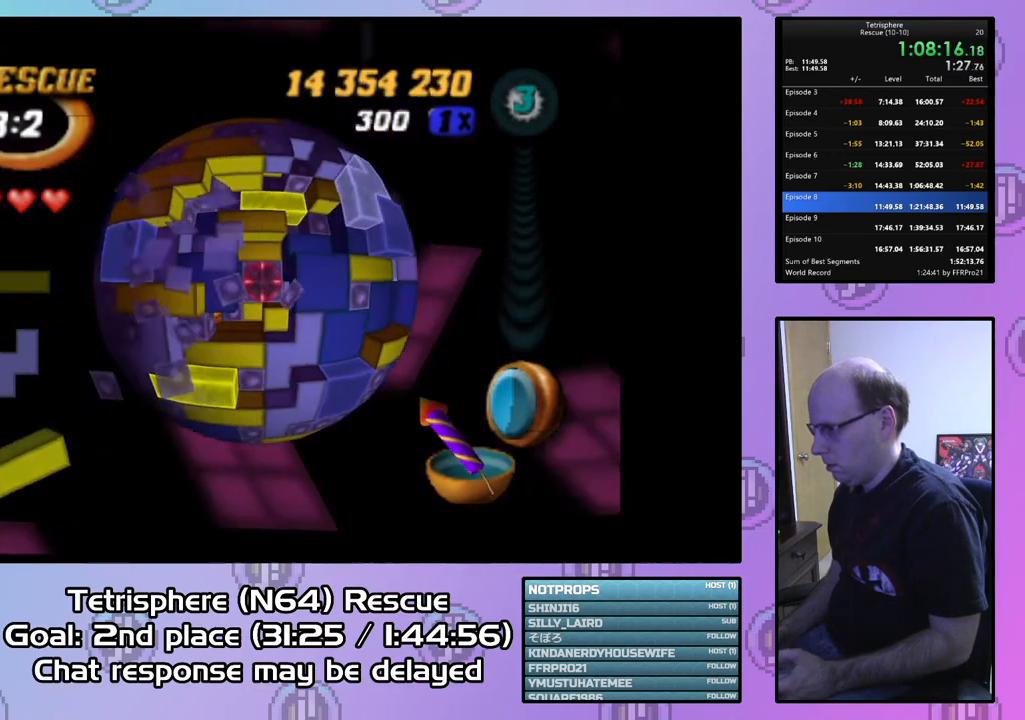
{"buttons": [], "right_stick": "center", "events": [[233, "DPAD_RIGHT", "down"], [300, "DPAD_RIGHT", "up"]]}
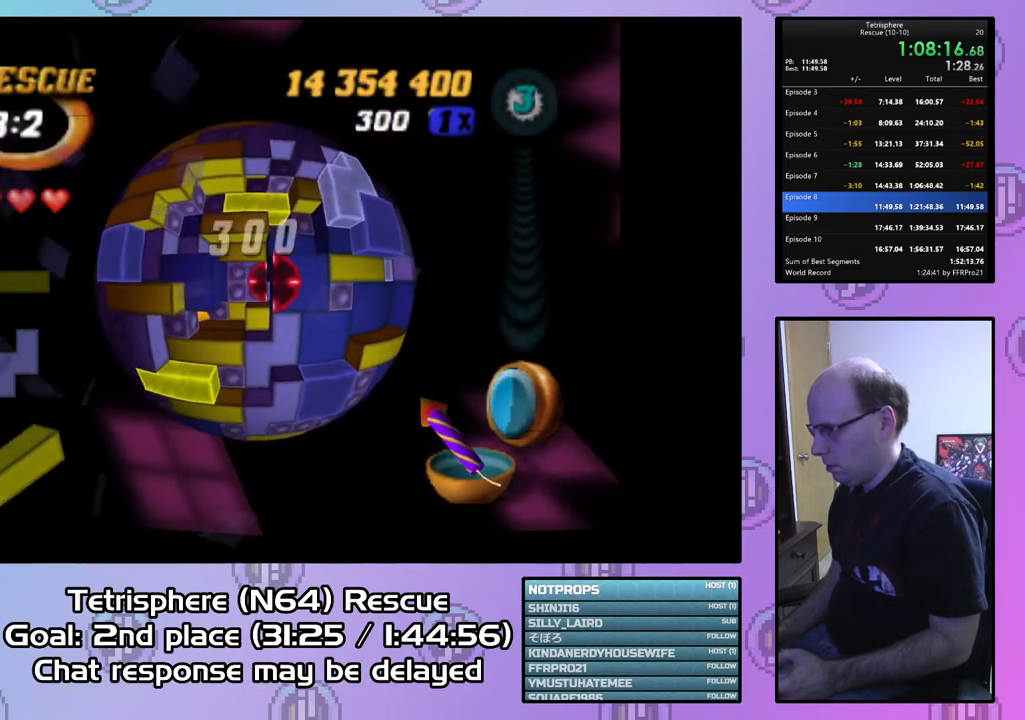
{"buttons": [], "right_stick": "center", "events": [[133, "DPAD_LEFT", "down"], [233, "DPAD_LEFT", "up"]]}
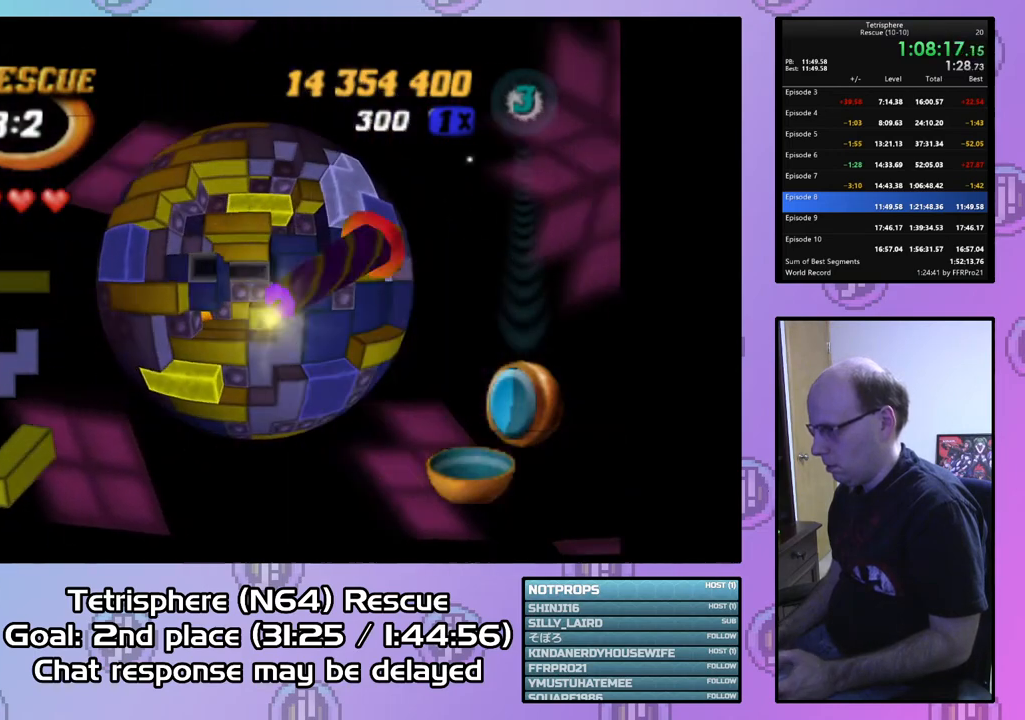
{"buttons": [], "right_stick": "center", "events": [[33, "DPAD_UP", "down"], [133, "DPAD_UP", "up"], [200, "DPAD_UP", "down"], [300, "DPAD_UP", "up"], [367, "DPAD_UP", "down"], [467, "DPAD_UP", "up"]]}
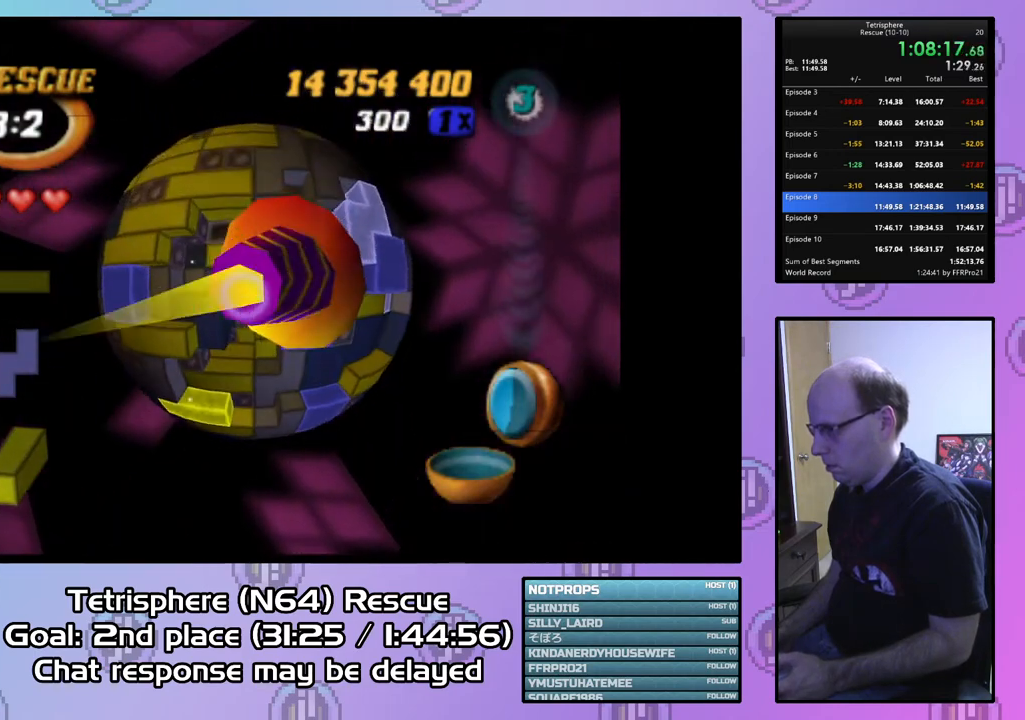
{"buttons": ["SQUARE"], "right_stick": "center", "events": [[33, "DPAD_RIGHT", "down"], [133, "DPAD_RIGHT", "up"], [133, "SQUARE", "down"], [300, "DPAD_LEFT", "down"], [433, "DPAD_LEFT", "up"]]}
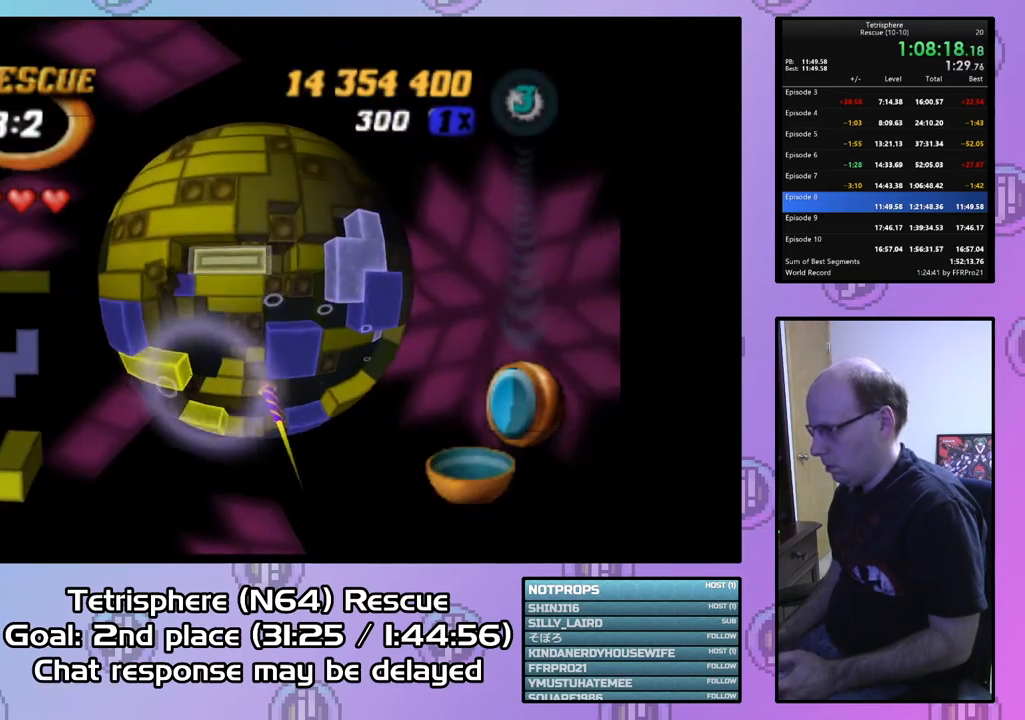
{"buttons": [], "right_stick": "center", "events": [[67, "SQUARE", "up"], [167, "CIRCLE", "down"], [233, "DPAD_DOWN", "down"], [267, "CIRCLE", "up"], [333, "DPAD_DOWN", "up"], [400, "DPAD_DOWN", "down"], [467, "DPAD_DOWN", "up"]]}
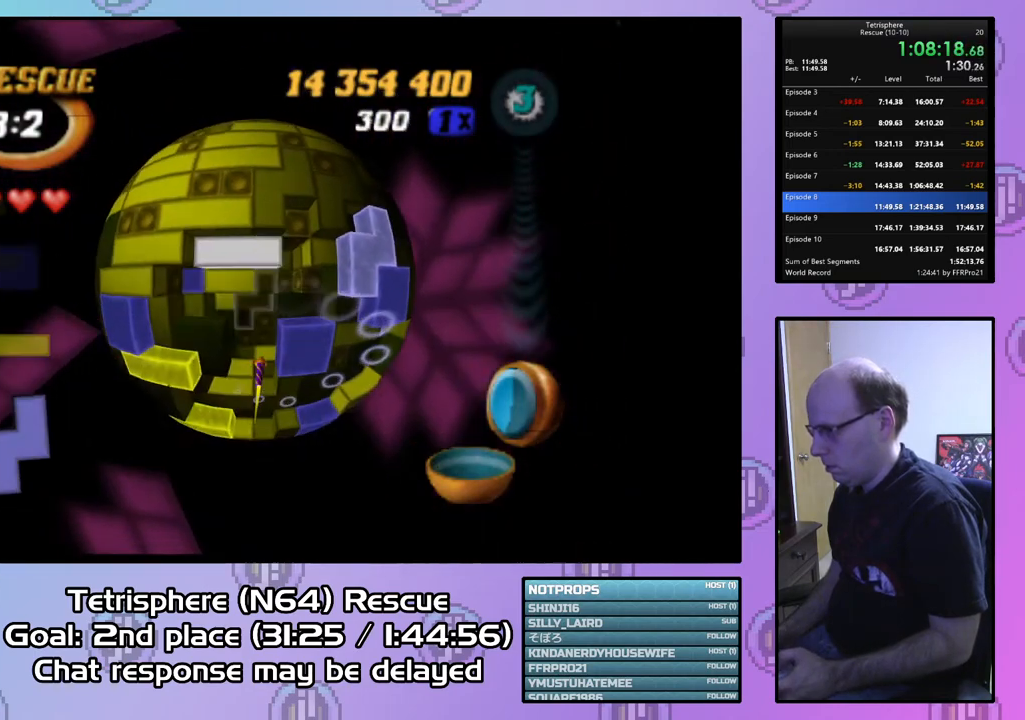
{"buttons": ["DPAD_RIGHT"], "right_stick": "center", "events": [[67, "DPAD_DOWN", "down"], [133, "DPAD_DOWN", "up"], [233, "DPAD_DOWN", "down"], [333, "DPAD_DOWN", "up"], [467, "DPAD_RIGHT", "down"]]}
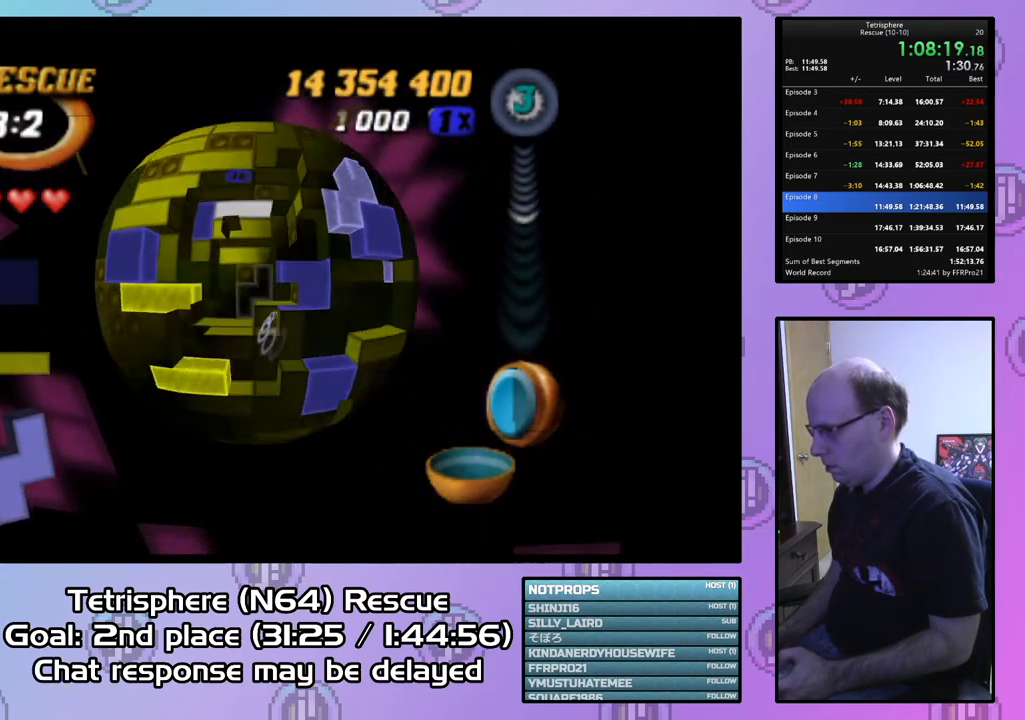
{"buttons": ["DPAD_UP", "DPAD_RIGHT"], "right_stick": "center", "events": [[133, "DPAD_UP", "down"]]}
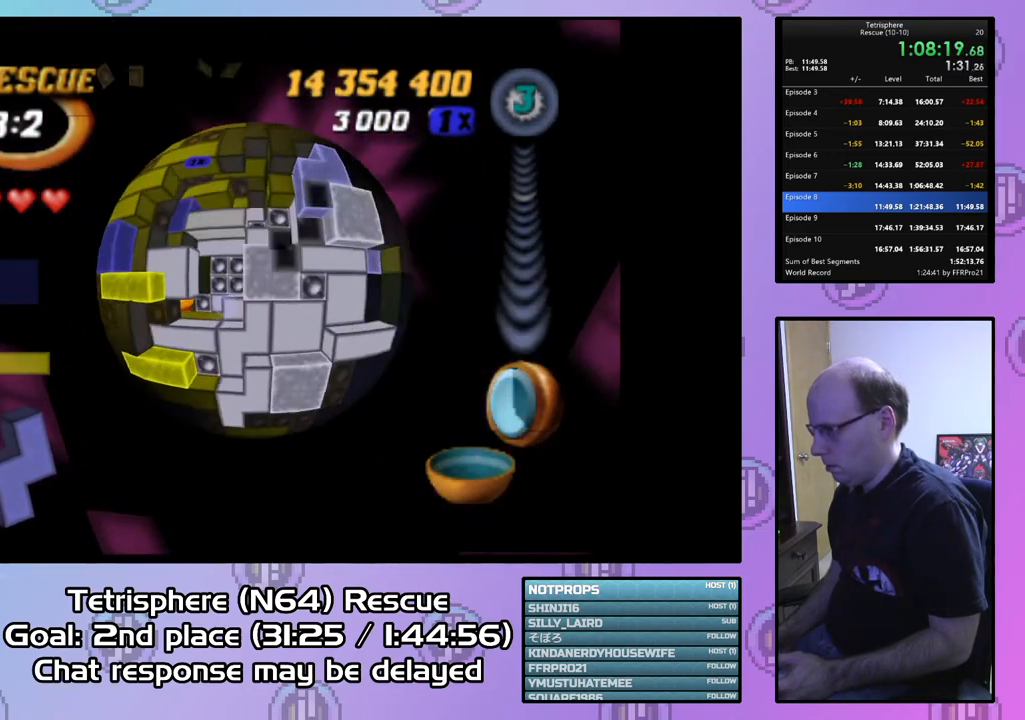
{"buttons": ["SQUARE"], "right_stick": "center", "events": [[33, "DPAD_RIGHT", "up"], [67, "DPAD_UP", "up"], [233, "DPAD_UP", "down"], [300, "DPAD_UP", "up"], [467, "SQUARE", "down"]]}
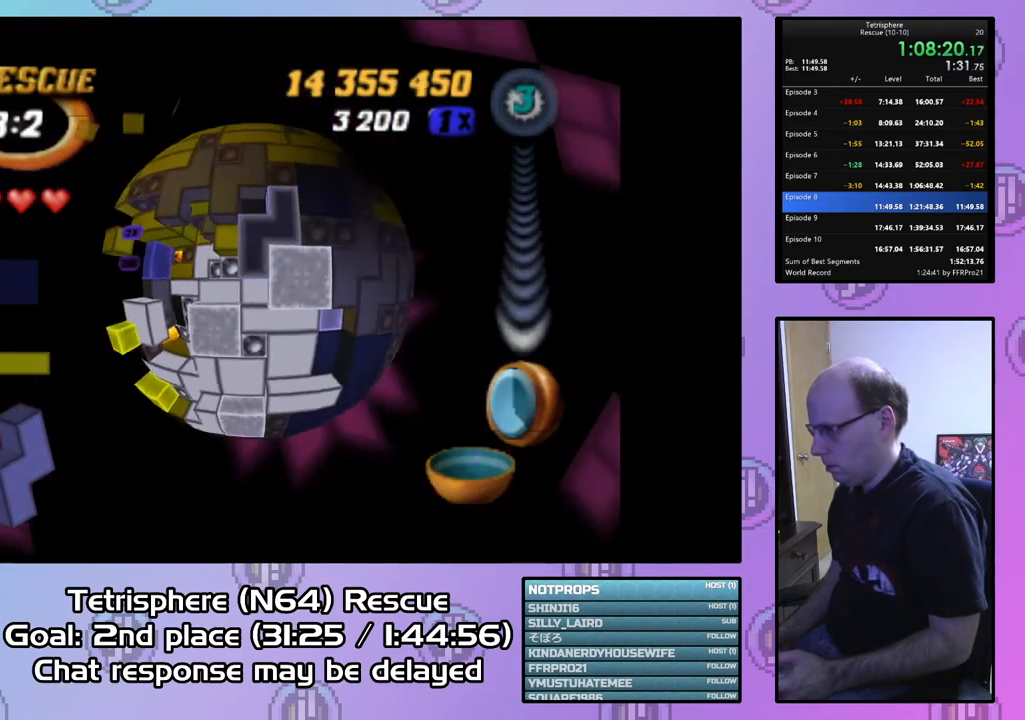
{"buttons": ["CIRCLE"], "right_stick": "center", "events": [[100, "DPAD_UP", "down"], [233, "DPAD_UP", "up"], [367, "SQUARE", "up"], [467, "CIRCLE", "down"]]}
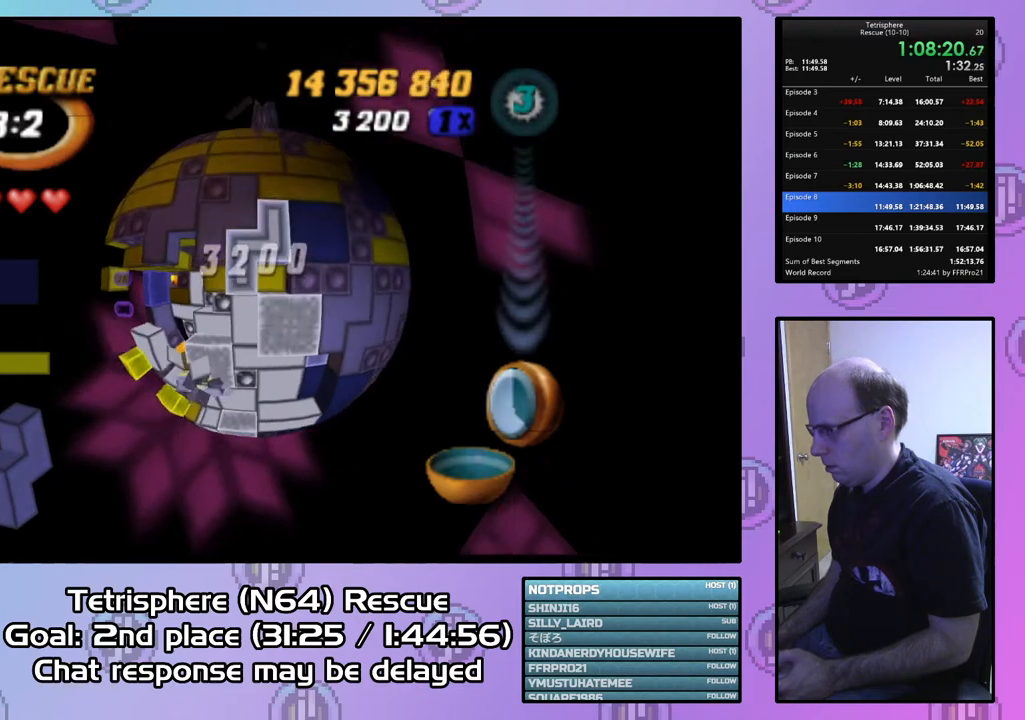
{"buttons": ["DPAD_DOWN"], "right_stick": "center", "events": [[67, "CIRCLE", "up"], [100, "DPAD_LEFT", "down"], [500, "DPAD_DOWN", "down"], [500, "DPAD_LEFT", "up"]]}
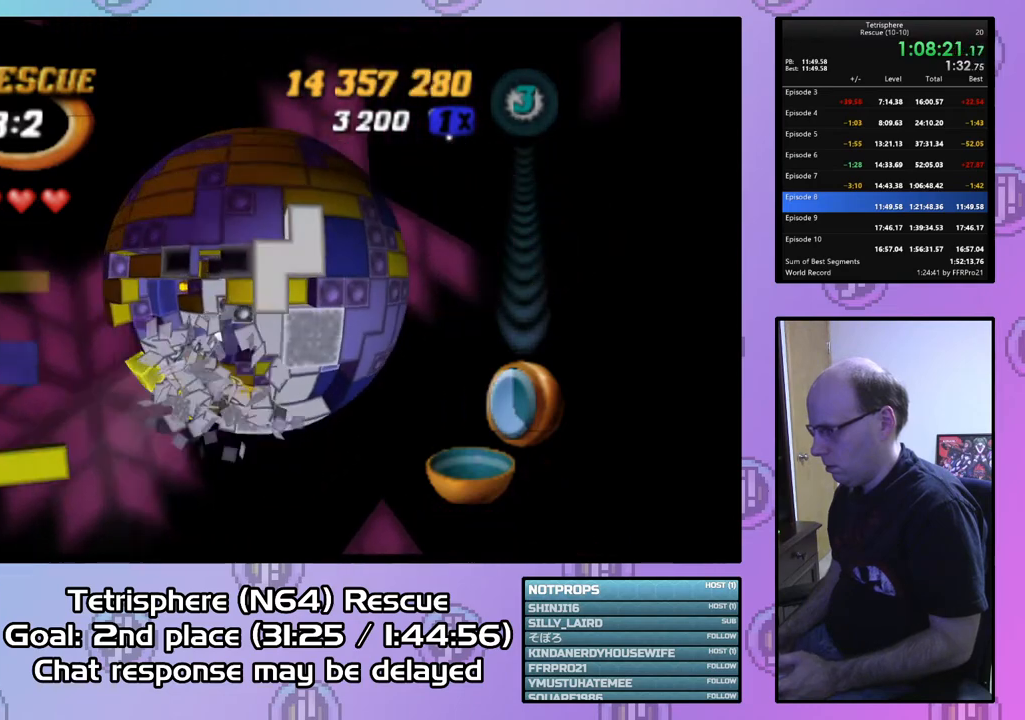
{"buttons": [], "right_stick": "center", "events": [[333, "DPAD_DOWN", "up"]]}
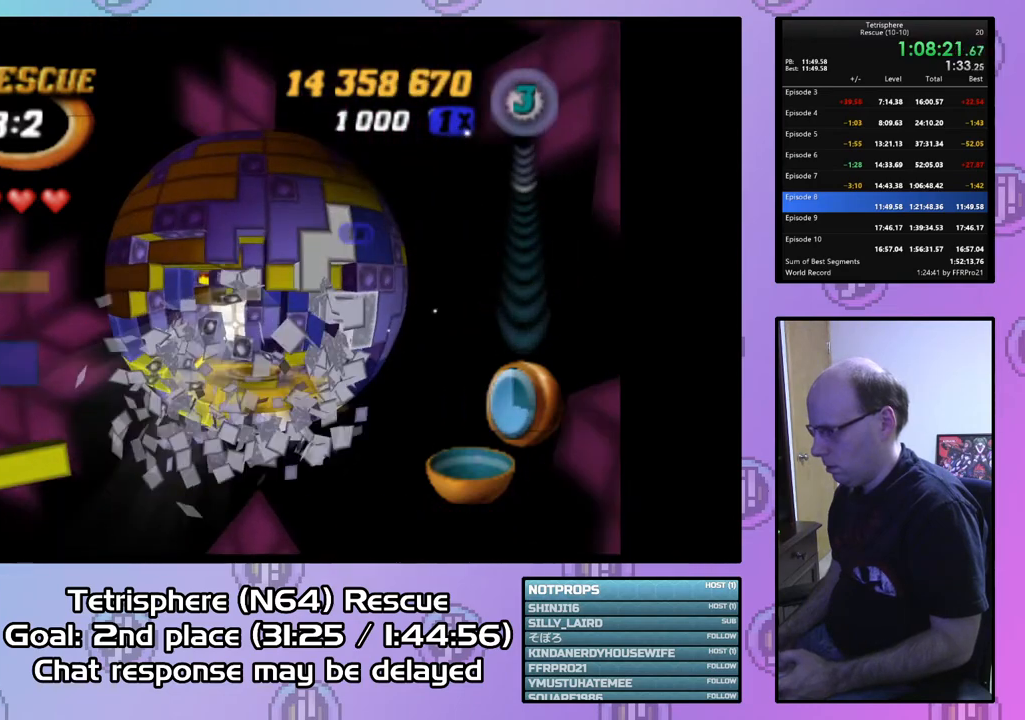
{"buttons": ["DPAD_LEFT"], "right_stick": "center", "events": [[133, "DPAD_DOWN", "down"], [233, "DPAD_DOWN", "up"], [433, "DPAD_LEFT", "down"]]}
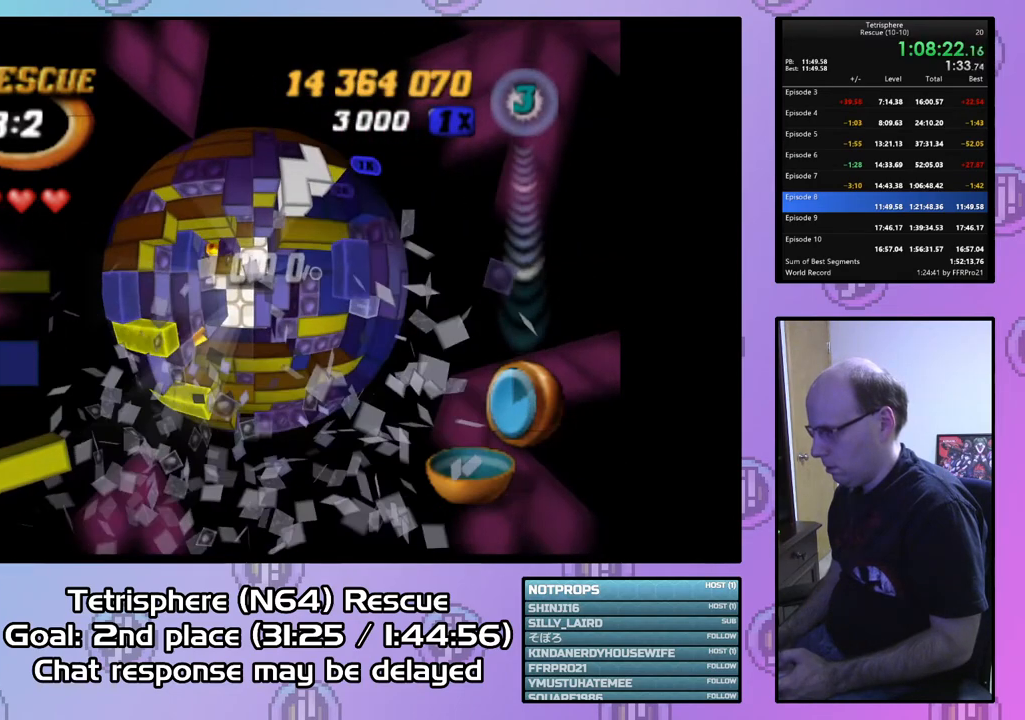
{"buttons": ["DPAD_DOWN"], "right_stick": "center", "events": [[33, "DPAD_LEFT", "up"], [100, "DPAD_LEFT", "down"], [200, "DPAD_LEFT", "up"], [267, "DPAD_LEFT", "down"], [367, "DPAD_LEFT", "up"], [433, "DPAD_DOWN", "down"]]}
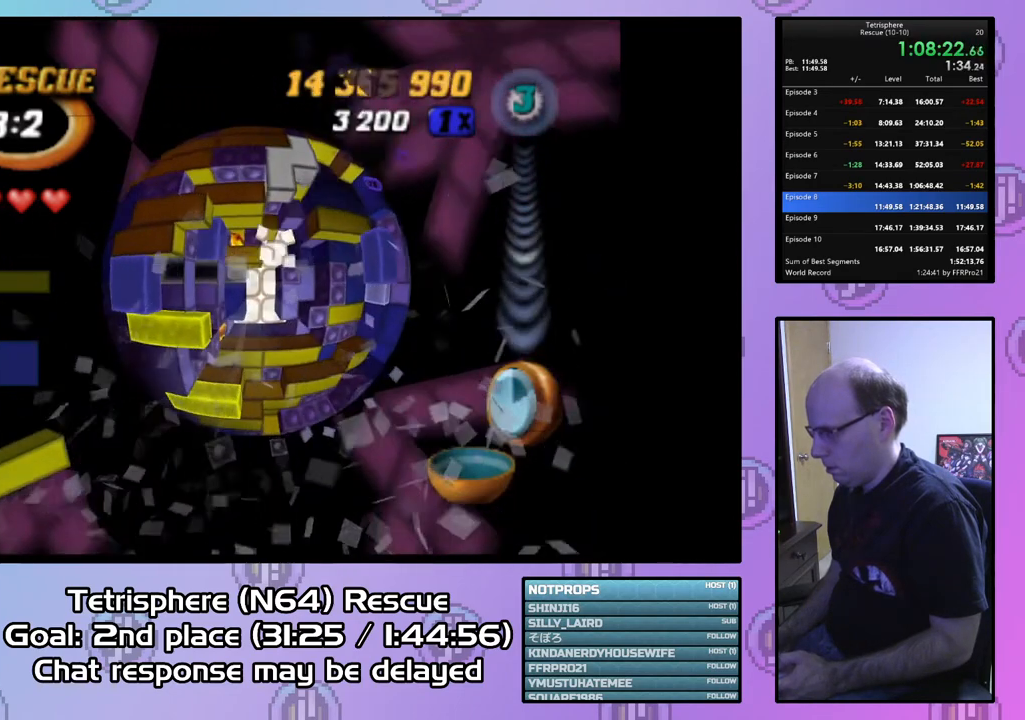
{"buttons": ["SQUARE"], "right_stick": "center", "events": [[67, "DPAD_DOWN", "up"], [100, "DPAD_DOWN", "down"], [200, "DPAD_DOWN", "up"], [267, "DPAD_LEFT", "down"], [367, "DPAD_LEFT", "up"], [500, "SQUARE", "down"]]}
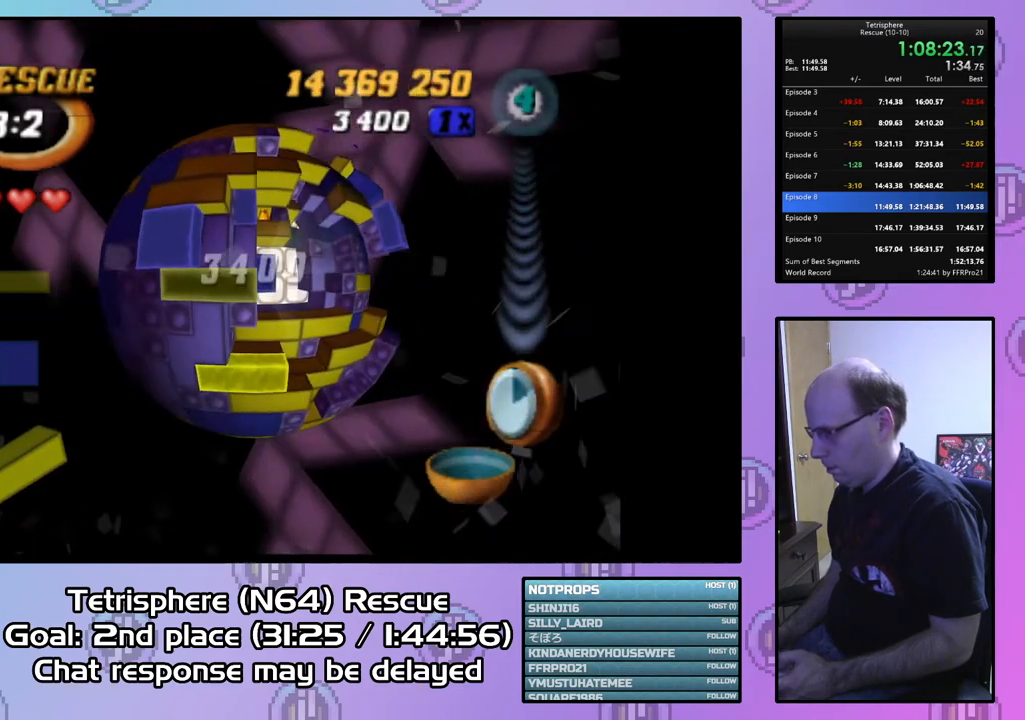
{"buttons": ["SQUARE", "DPAD_RIGHT"], "right_stick": "center", "events": [[100, "DPAD_RIGHT", "down"]]}
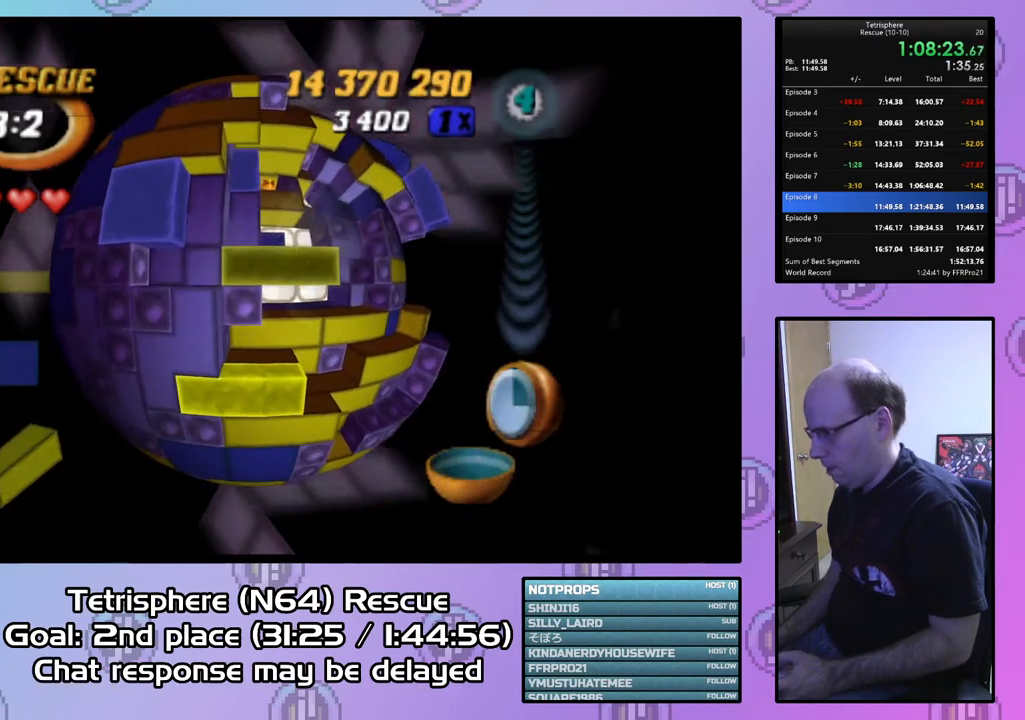
{"buttons": ["SQUARE", "DPAD_LEFT"], "right_stick": "center", "events": [[133, "DPAD_RIGHT", "up"], [233, "DPAD_DOWN", "down"], [333, "DPAD_DOWN", "up"], [400, "DPAD_LEFT", "down"]]}
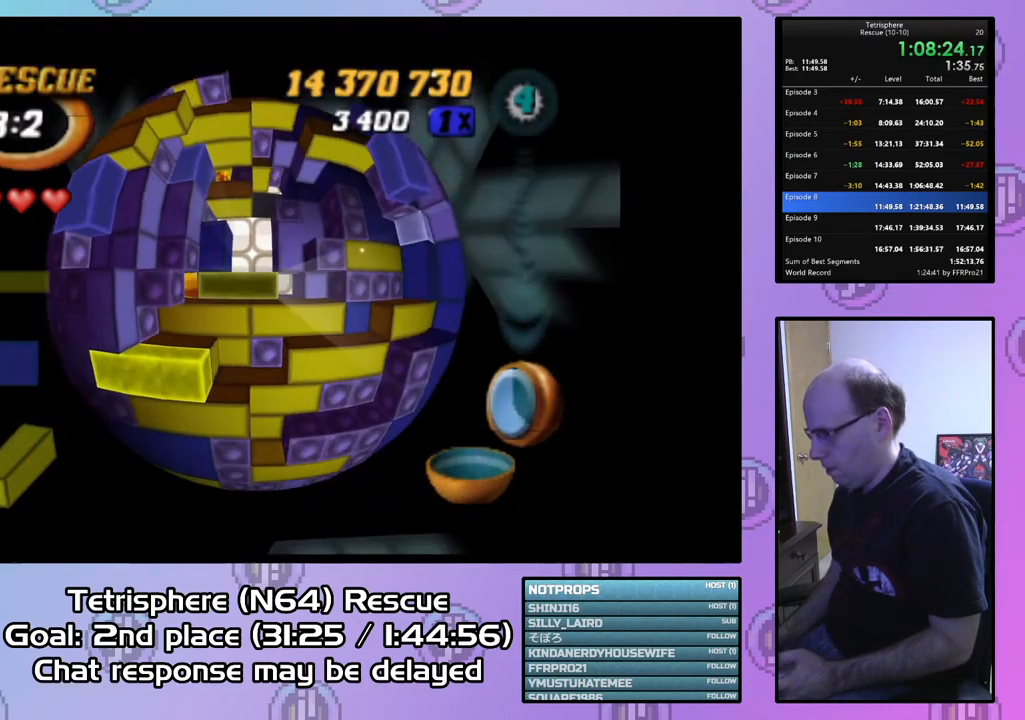
{"buttons": ["SQUARE", "DPAD_RIGHT"], "right_stick": "center", "events": [[100, "DPAD_LEFT", "up"], [200, "DPAD_LEFT", "down"], [300, "DPAD_LEFT", "up"], [500, "DPAD_RIGHT", "down"]]}
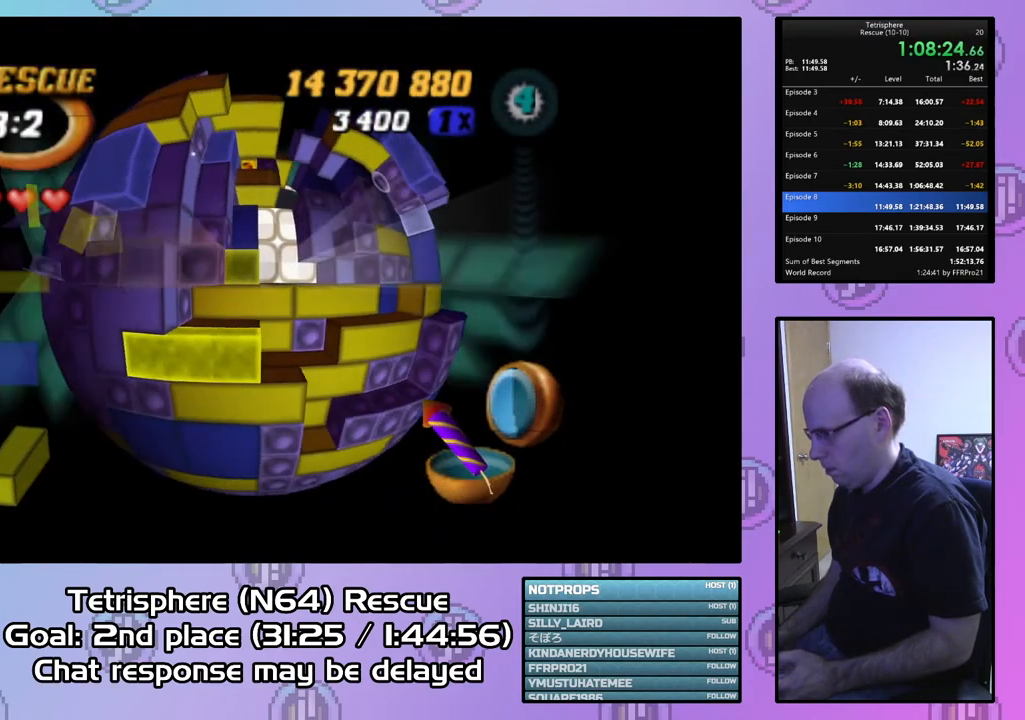
{"buttons": ["SQUARE"], "right_stick": "center", "events": [[133, "DPAD_RIGHT", "up"], [333, "DPAD_RIGHT", "down"], [367, "DPAD_RIGHT", "up"]]}
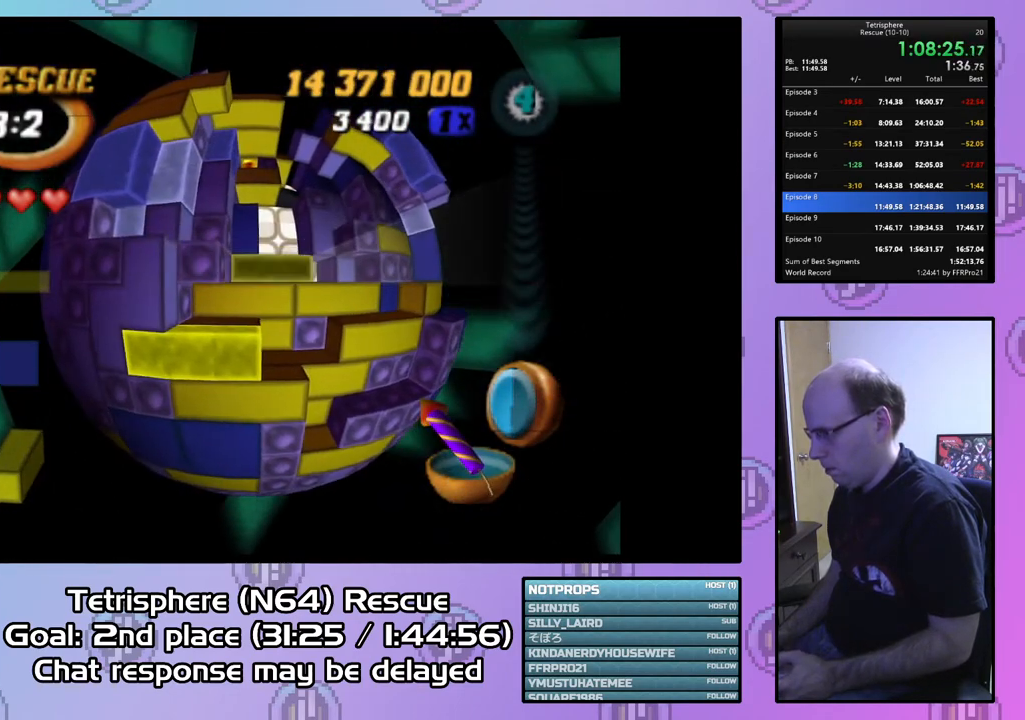
{"buttons": ["SQUARE", "DPAD_LEFT"], "right_stick": "center", "events": [[500, "DPAD_LEFT", "down"]]}
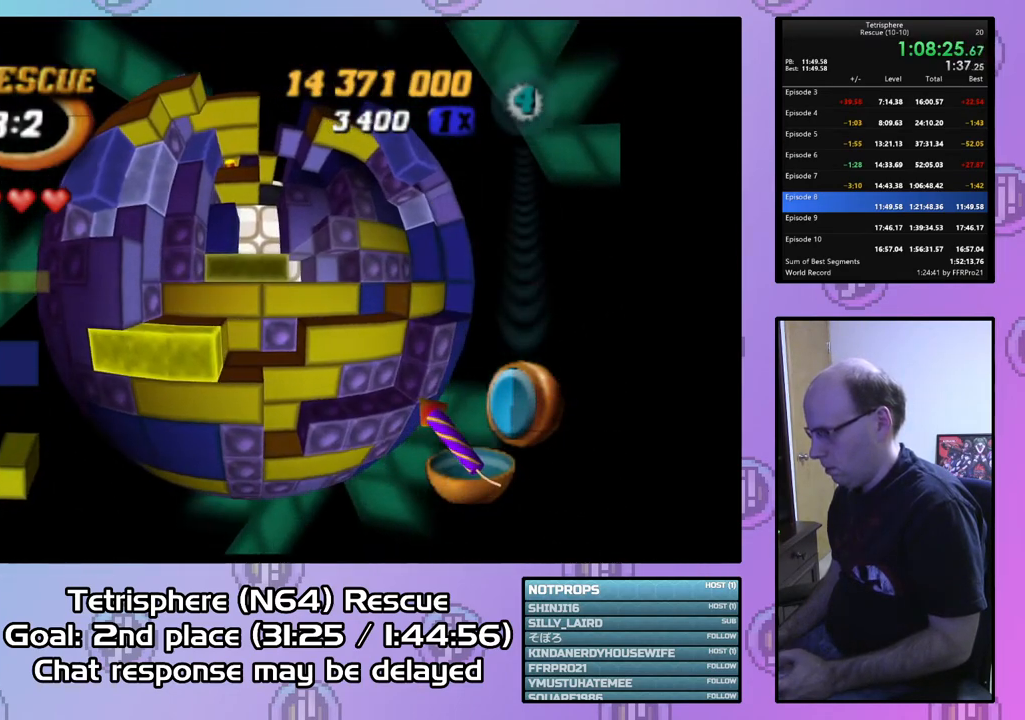
{"buttons": ["SQUARE"], "right_stick": "center", "events": [[100, "DPAD_LEFT", "up"], [333, "DPAD_RIGHT", "down"], [467, "DPAD_RIGHT", "up"]]}
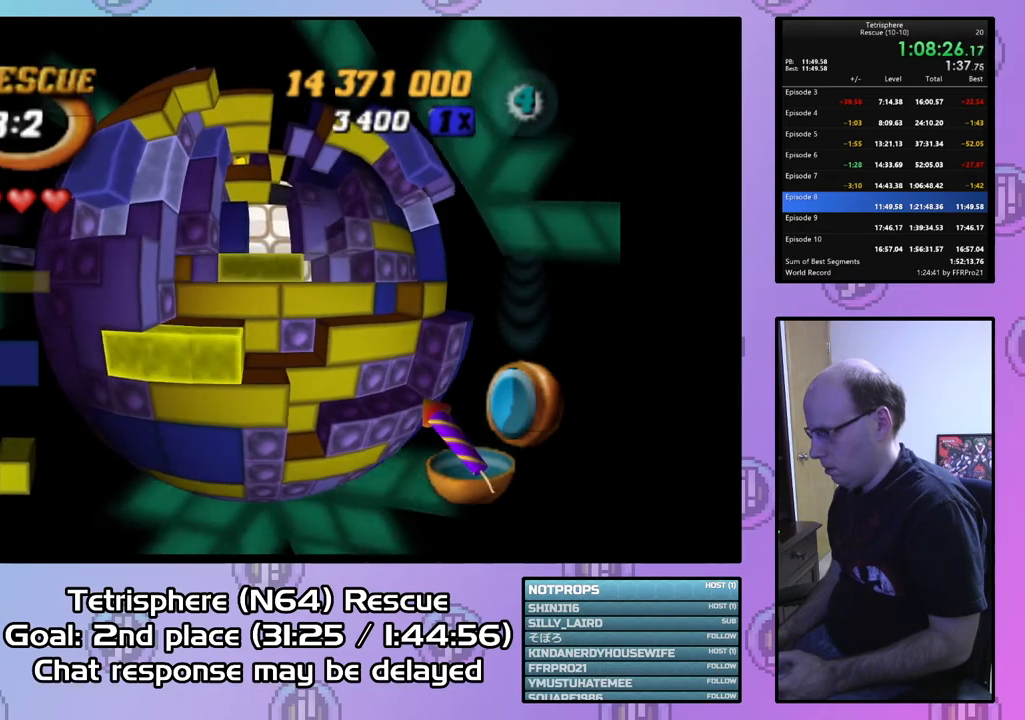
{"buttons": ["SQUARE"], "right_stick": "center", "events": [[200, "DPAD_LEFT", "down"], [333, "DPAD_LEFT", "up"]]}
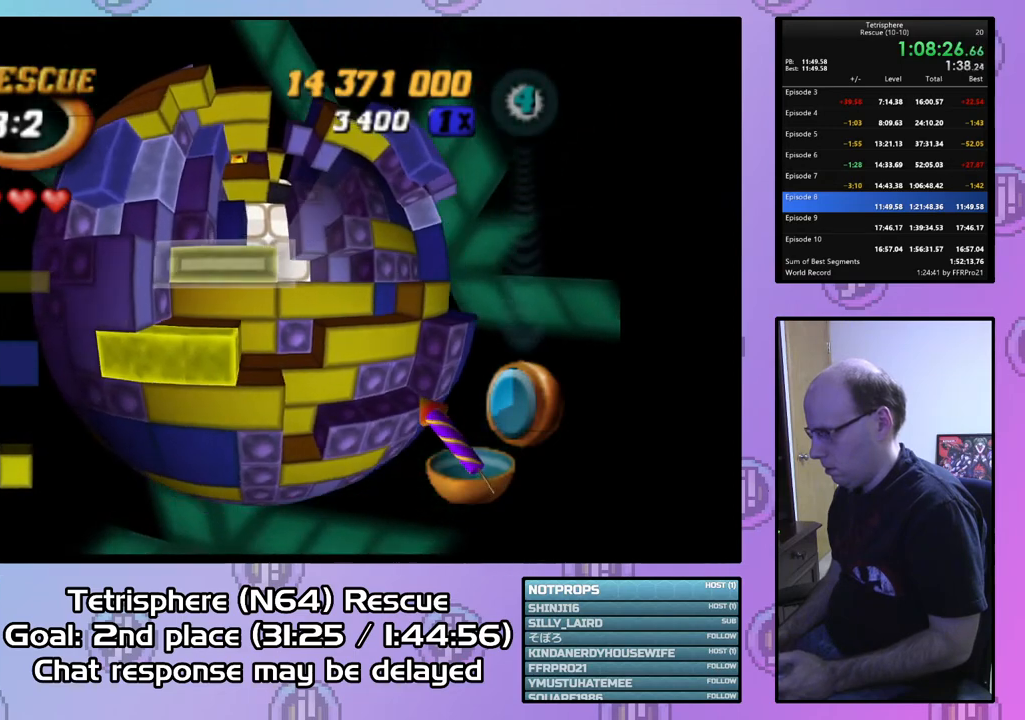
{"buttons": ["DPAD_UP"], "right_stick": "center", "events": [[33, "SQUARE", "up"], [133, "CIRCLE", "down"], [267, "CIRCLE", "up"], [267, "DPAD_UP", "down"], [367, "DPAD_UP", "up"], [433, "DPAD_UP", "down"]]}
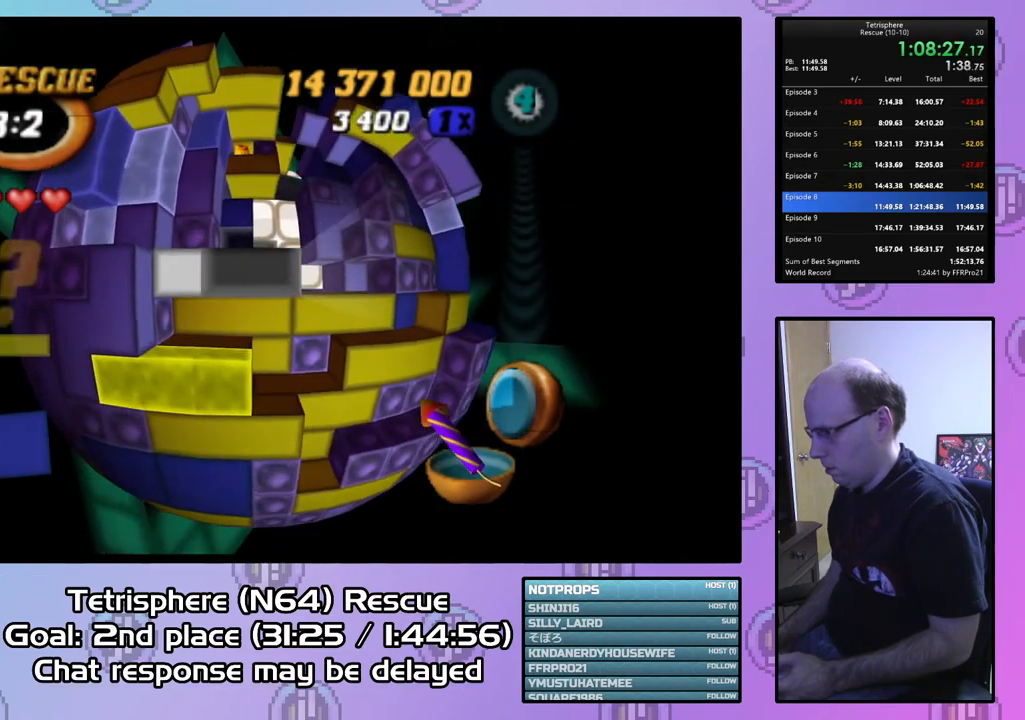
{"buttons": ["DPAD_UP"], "right_stick": "center", "events": [[33, "DPAD_UP", "up"], [100, "DPAD_UP", "down"], [200, "DPAD_UP", "up"], [333, "DPAD_UP", "down"], [433, "DPAD_UP", "up"], [500, "DPAD_UP", "down"]]}
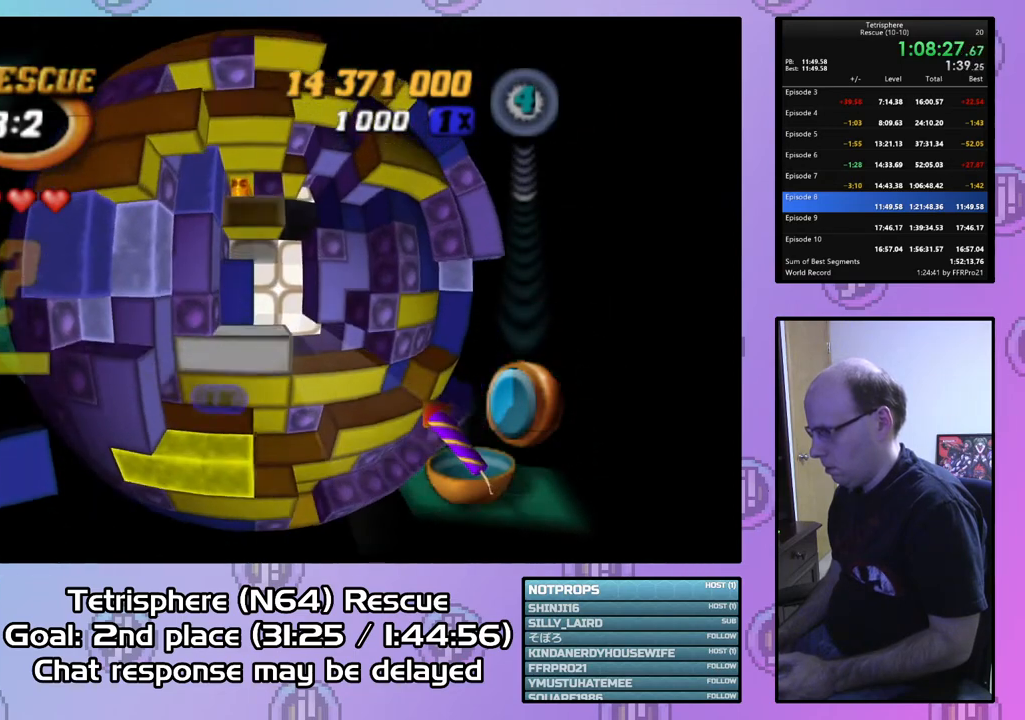
{"buttons": ["SQUARE", "DPAD_LEFT"], "right_stick": "center", "events": [[100, "DPAD_UP", "up"], [267, "DPAD_LEFT", "down"], [400, "DPAD_LEFT", "up"], [500, "DPAD_LEFT", "down"], [500, "SQUARE", "down"]]}
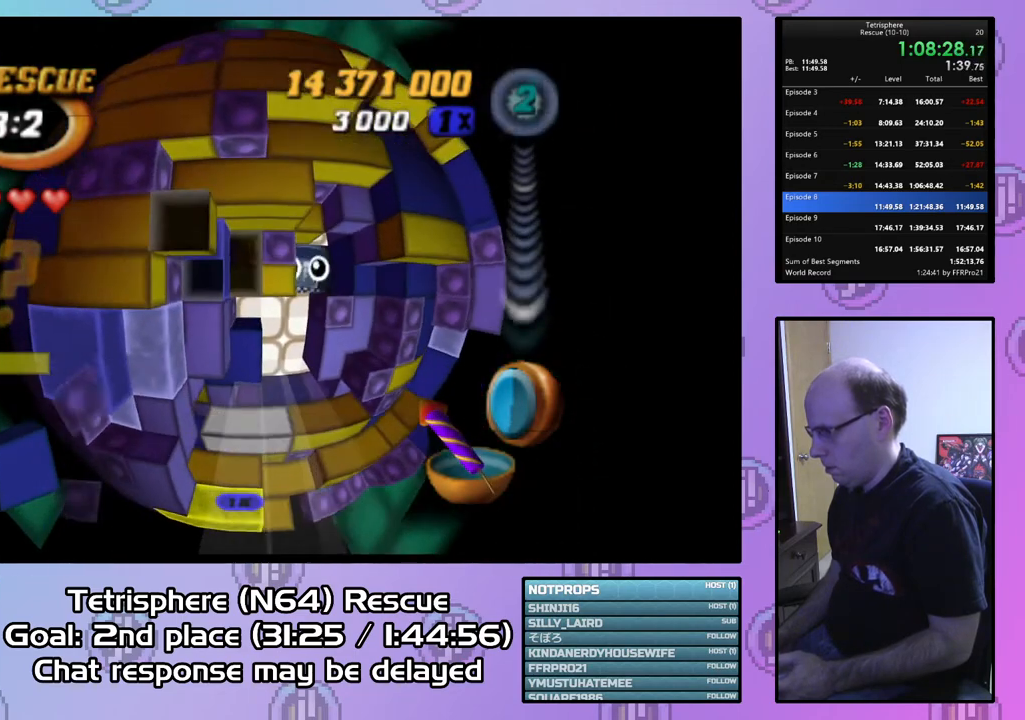
{"buttons": ["SQUARE", "DPAD_DOWN"], "right_stick": "center", "events": [[67, "DPAD_LEFT", "up"], [167, "DPAD_RIGHT", "down"], [267, "DPAD_RIGHT", "up"], [333, "DPAD_RIGHT", "down"], [433, "DPAD_RIGHT", "up"], [500, "DPAD_DOWN", "down"]]}
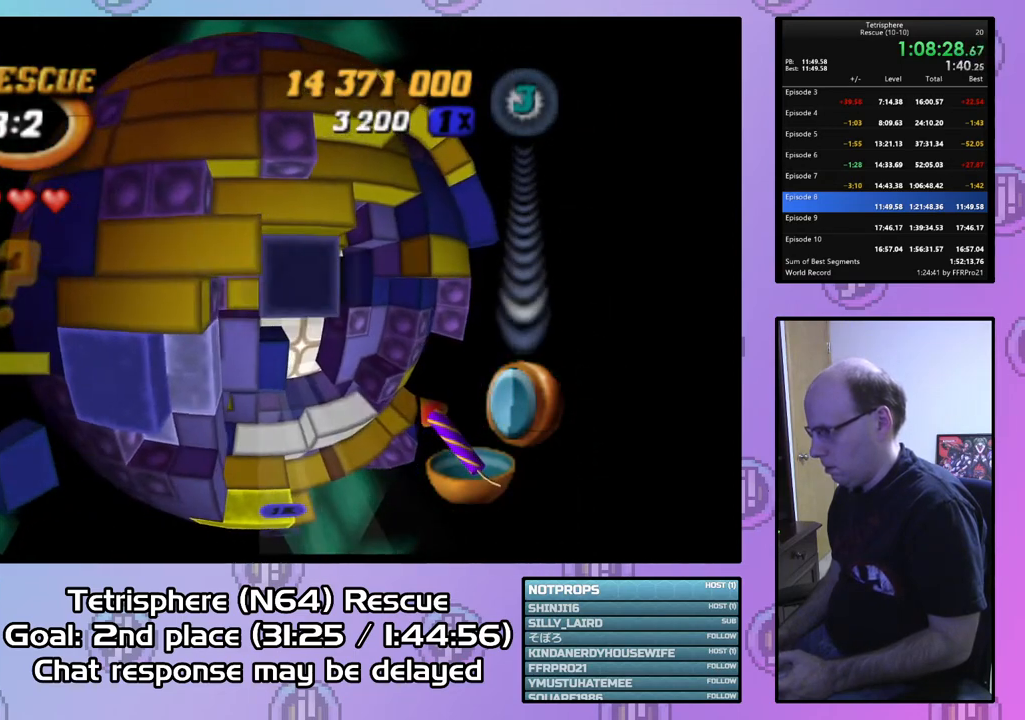
{"buttons": ["SQUARE"], "right_stick": "center", "events": [[100, "DPAD_DOWN", "up"], [133, "DPAD_DOWN", "down"], [267, "DPAD_DOWN", "up"], [300, "DPAD_DOWN", "down"], [433, "DPAD_DOWN", "up"]]}